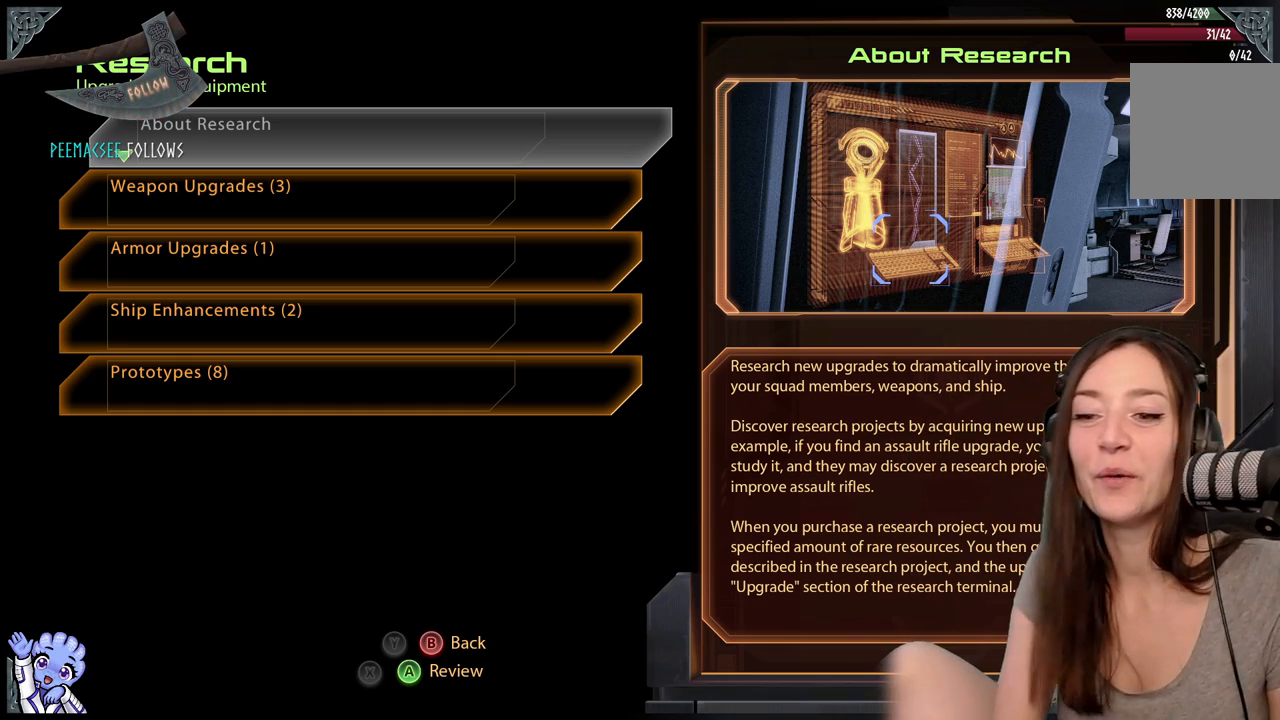
Gameplay with a controller (Xbox layout); each line is a JSON object with the inputs held at the frame after it. "events" lists button and stick changes between this image and that frame as [ms after this image, input, new state], when the widget could be followed in between. Not read: SHARE.
{"buttons": [], "left_stick": "down", "right_stick": "center", "events": [[183, "left_stick", "down"]]}
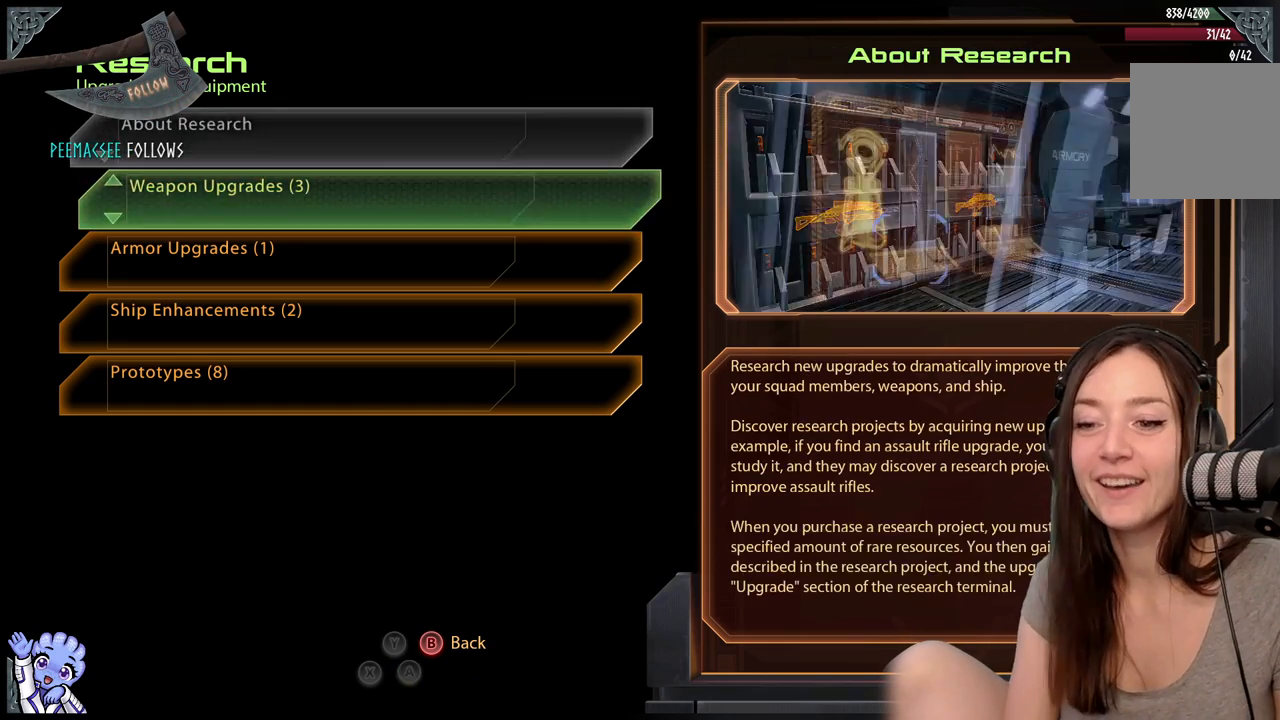
{"buttons": [], "left_stick": "down", "right_stick": "center", "events": [[33, "left_stick", "center"], [83, "left_stick", "up"], [183, "left_stick", "center"], [233, "left_stick", "down"], [433, "left_stick", "center"], [483, "left_stick", "down"]]}
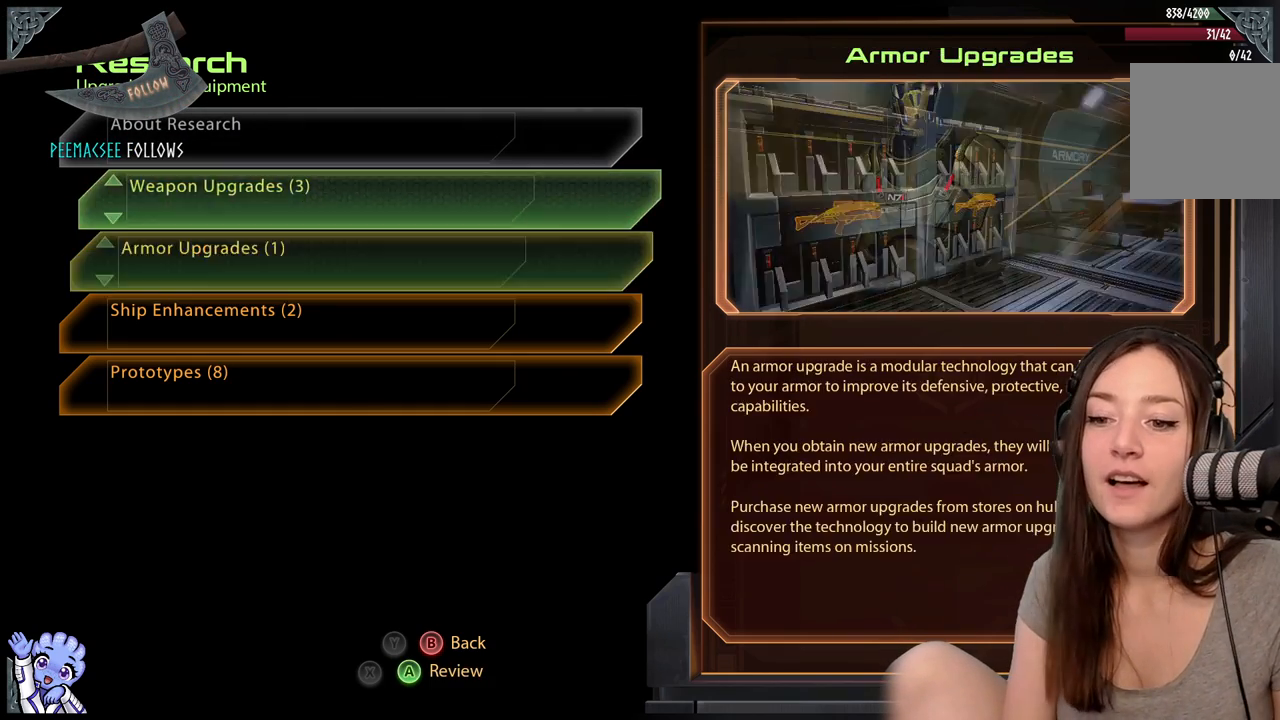
{"buttons": [], "left_stick": "center", "right_stick": "center", "events": [[183, "left_stick", "center"]]}
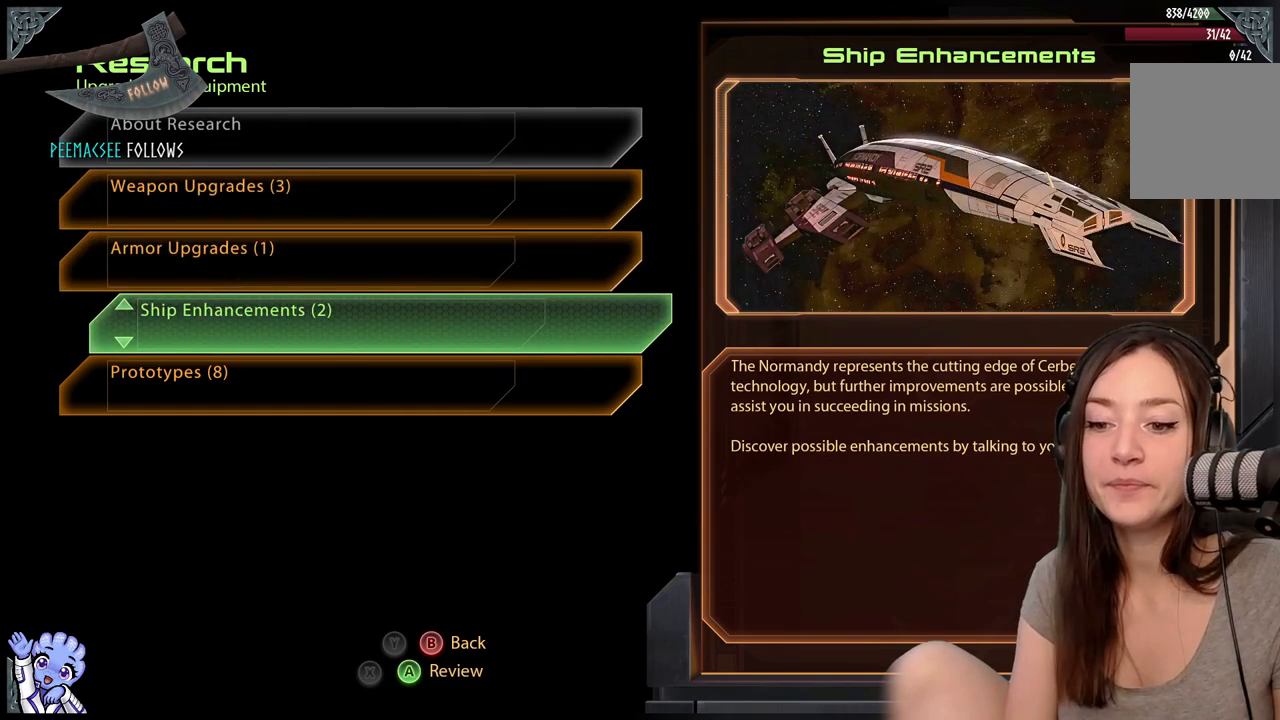
{"buttons": [], "left_stick": "center", "right_stick": "center", "events": [[417, "A", "down"], [483, "A", "up"]]}
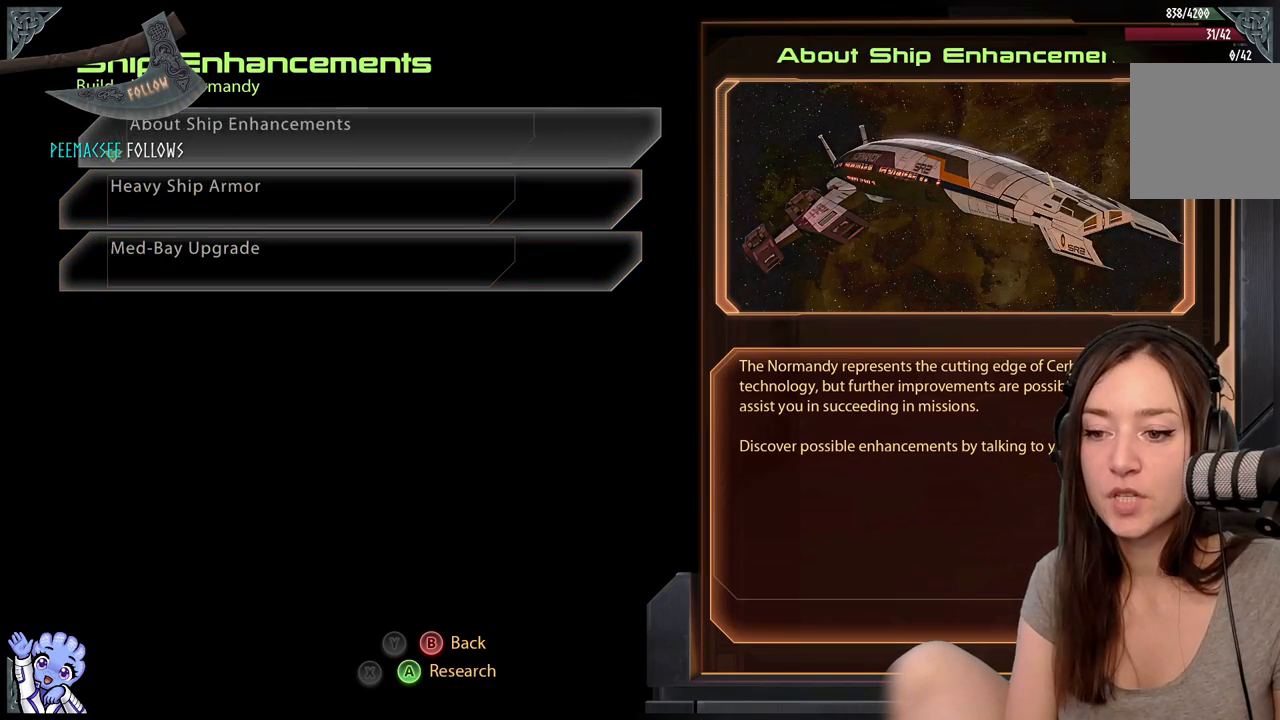
{"buttons": [], "left_stick": "down", "right_stick": "center", "events": [[467, "left_stick", "down"]]}
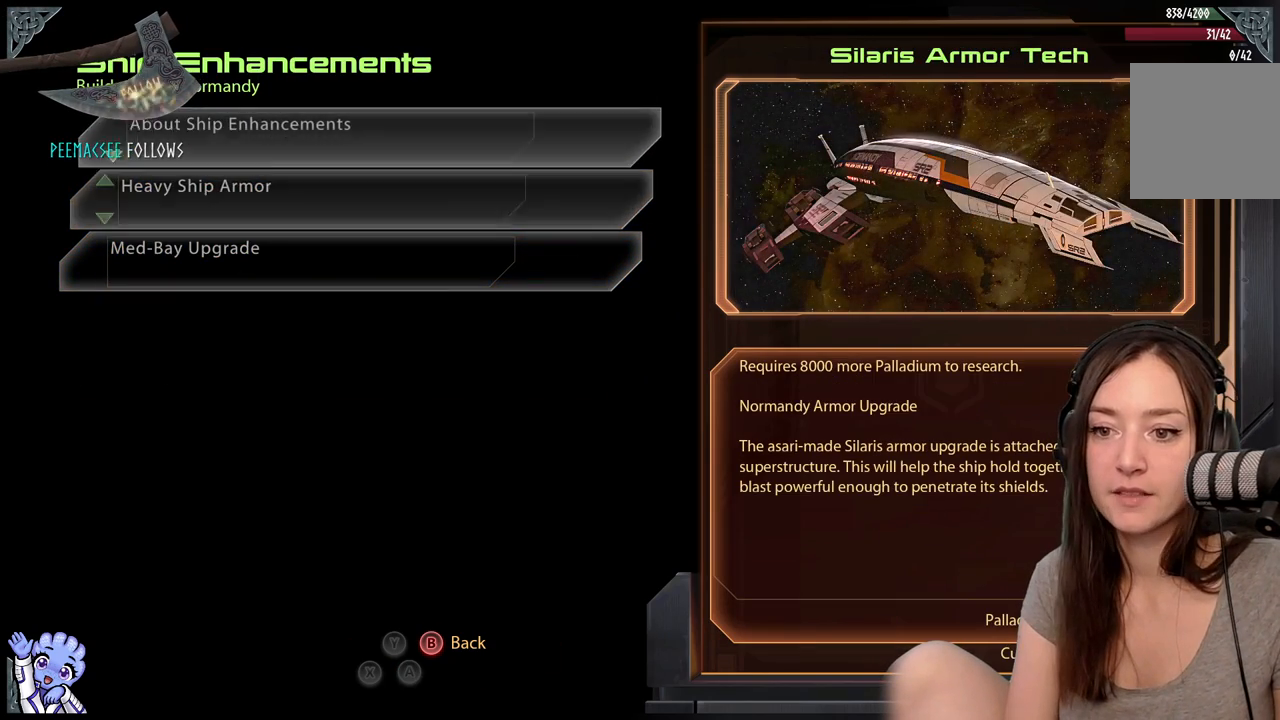
{"buttons": [], "left_stick": "center", "right_stick": "center", "events": [[367, "left_stick", "center"]]}
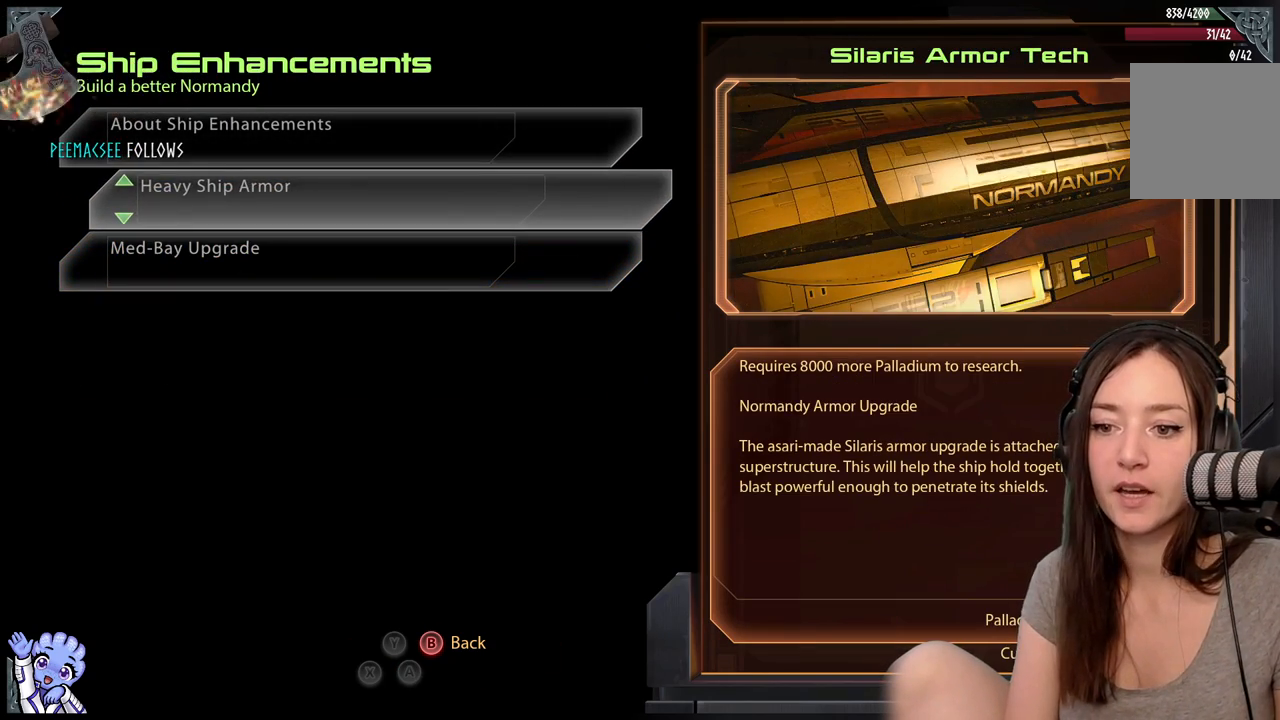
{"buttons": [], "left_stick": "center", "right_stick": "center", "events": [[50, "left_stick", "down-left"], [100, "left_stick", "down"], [300, "left_stick", "center"]]}
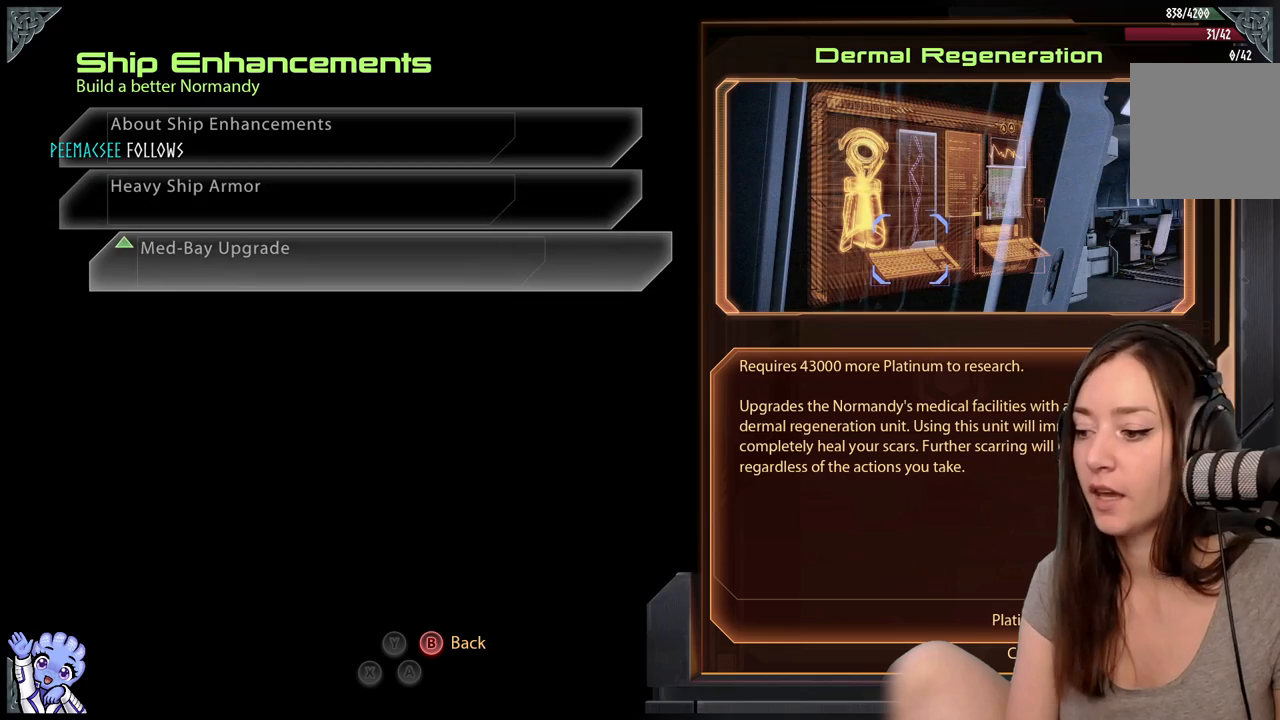
{"buttons": [], "left_stick": "center", "right_stick": "center", "events": [[250, "left_stick", "up"], [450, "left_stick", "center"]]}
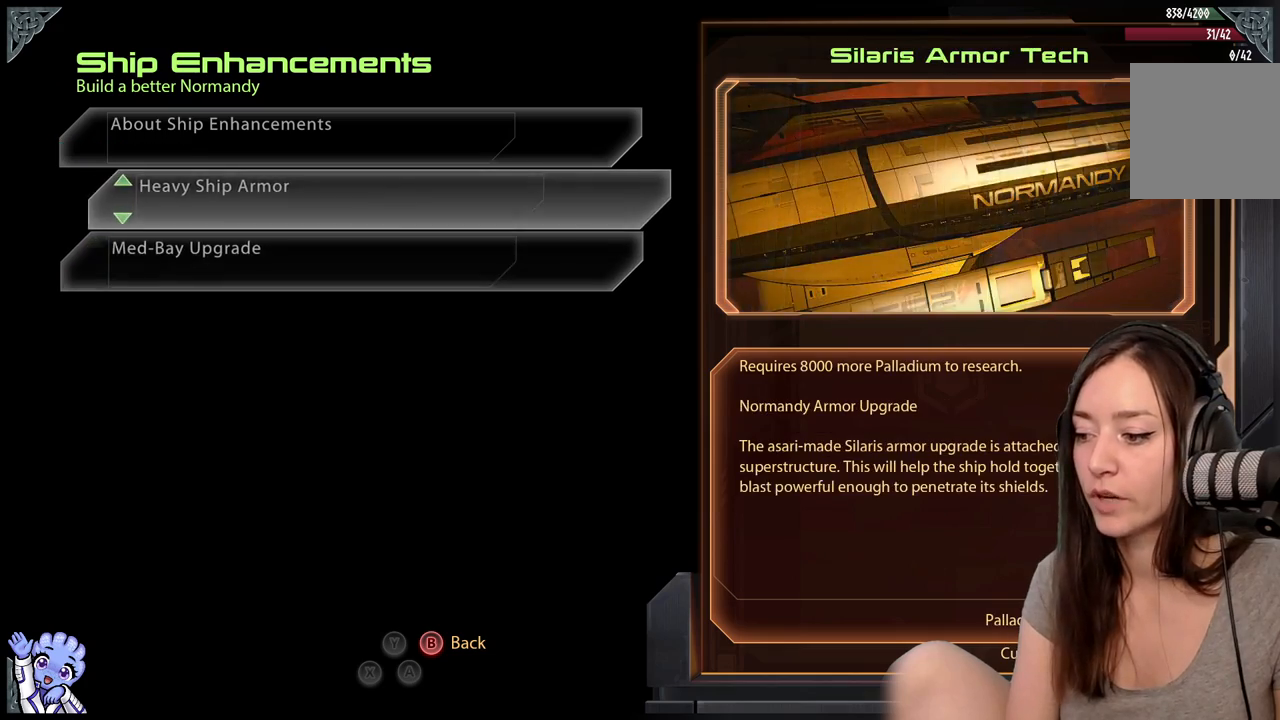
{"buttons": [], "left_stick": "center", "right_stick": "center", "events": [[117, "left_stick", "up"], [267, "left_stick", "center"]]}
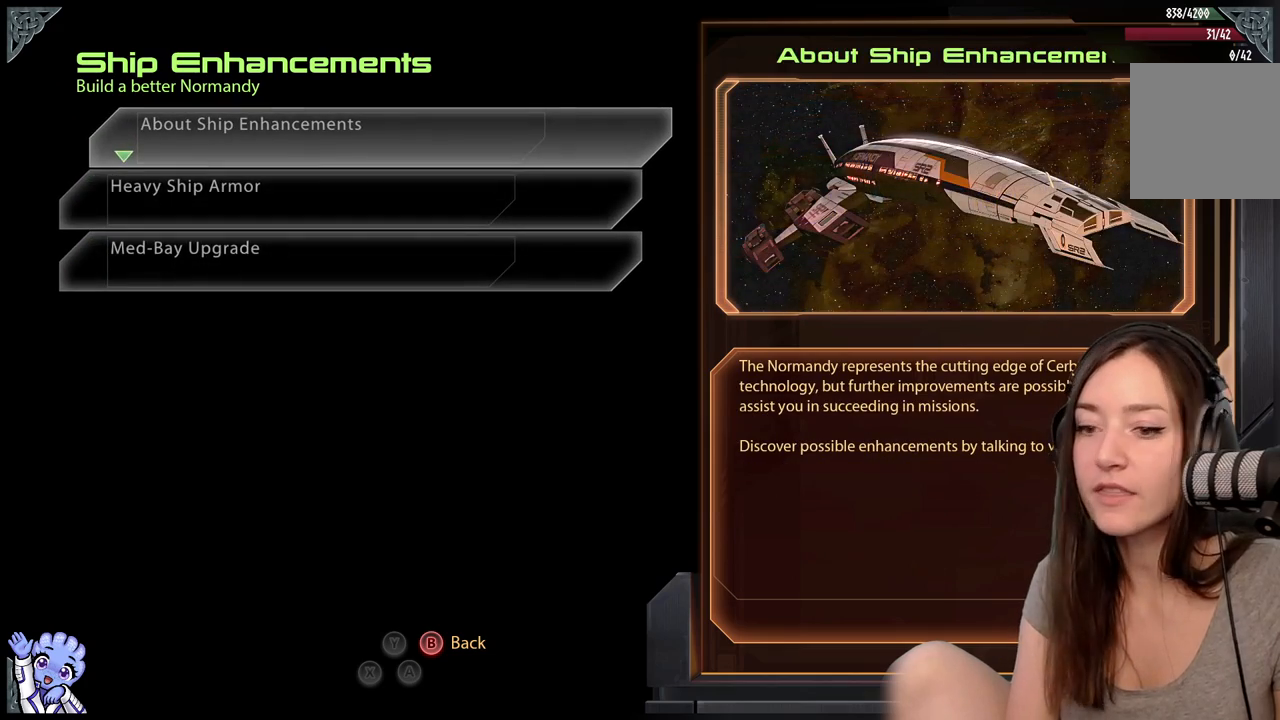
{"buttons": [], "left_stick": "center", "right_stick": "center", "events": [[300, "B", "down"], [383, "B", "up"]]}
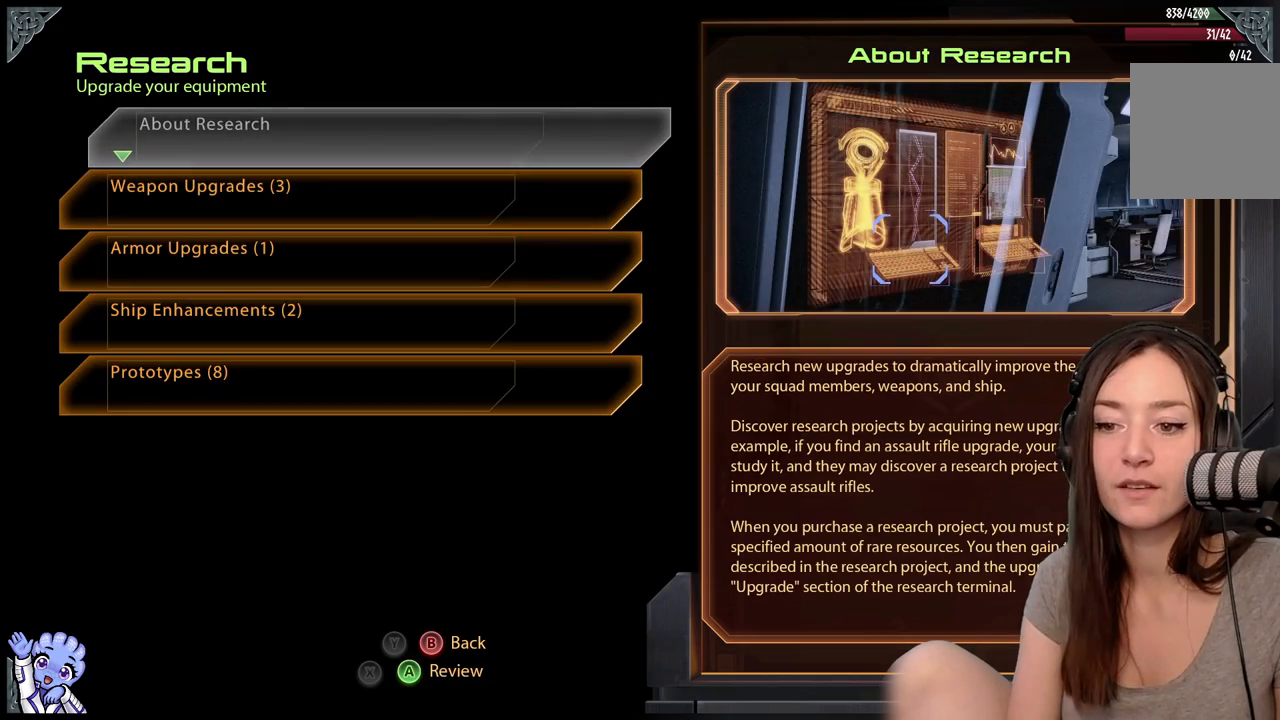
{"buttons": [], "left_stick": "down", "right_stick": "center", "events": [[333, "left_stick", "down"]]}
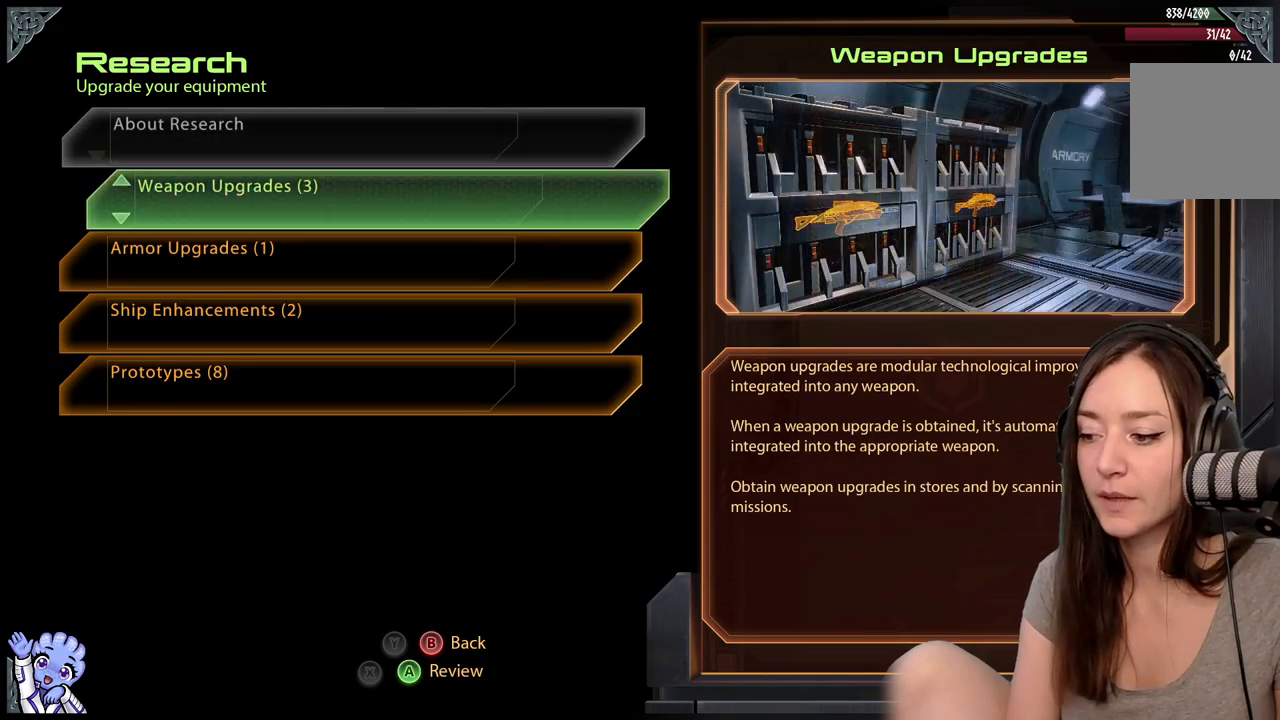
{"buttons": [], "left_stick": "center", "right_stick": "center", "events": [[83, "left_stick", "center"], [133, "left_stick", "down"], [283, "left_stick", "center"]]}
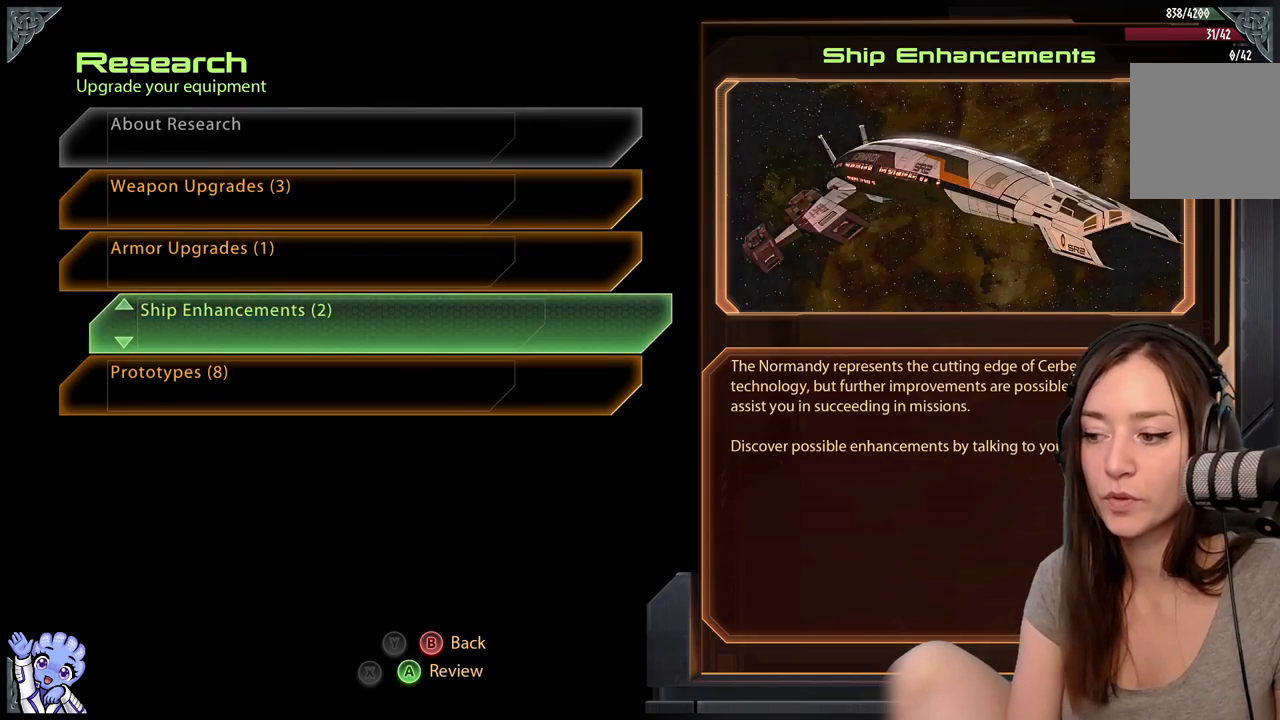
{"buttons": [], "left_stick": "up", "right_stick": "center", "events": [[150, "left_stick", "down"], [350, "left_stick", "center"], [400, "left_stick", "up"]]}
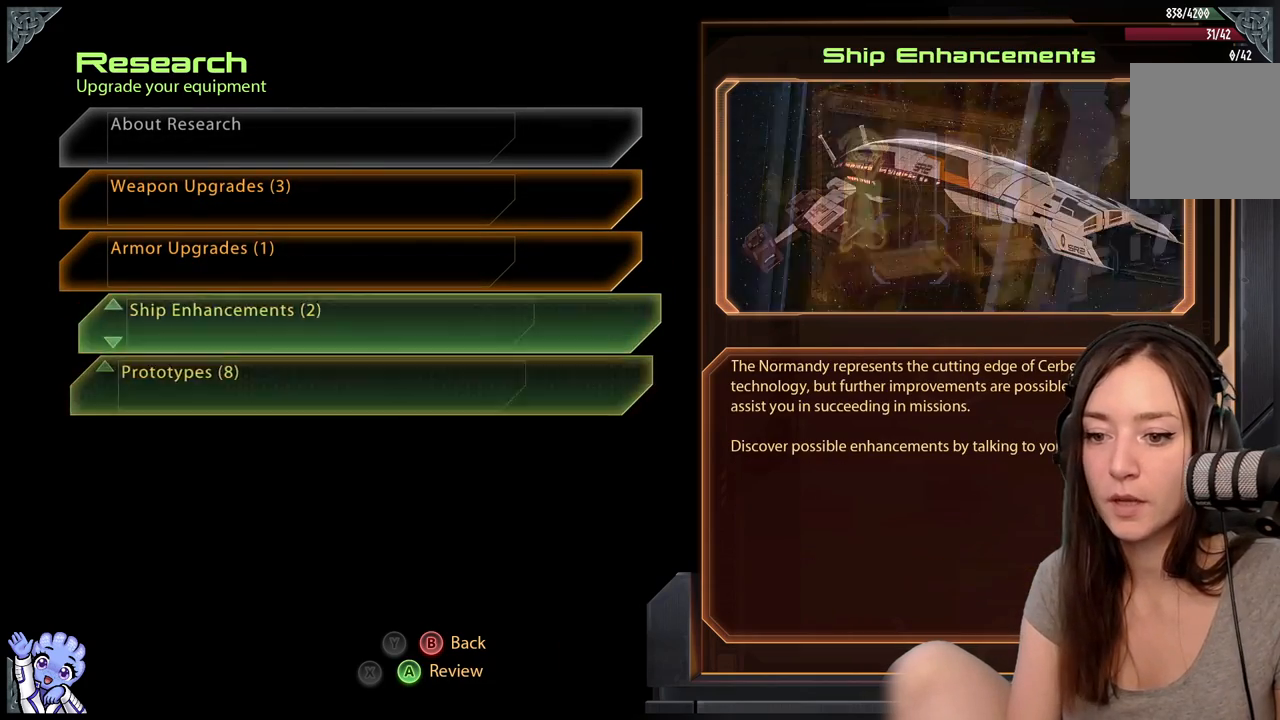
{"buttons": [], "left_stick": "down", "right_stick": "center", "events": [[100, "left_stick", "center"], [450, "left_stick", "down"]]}
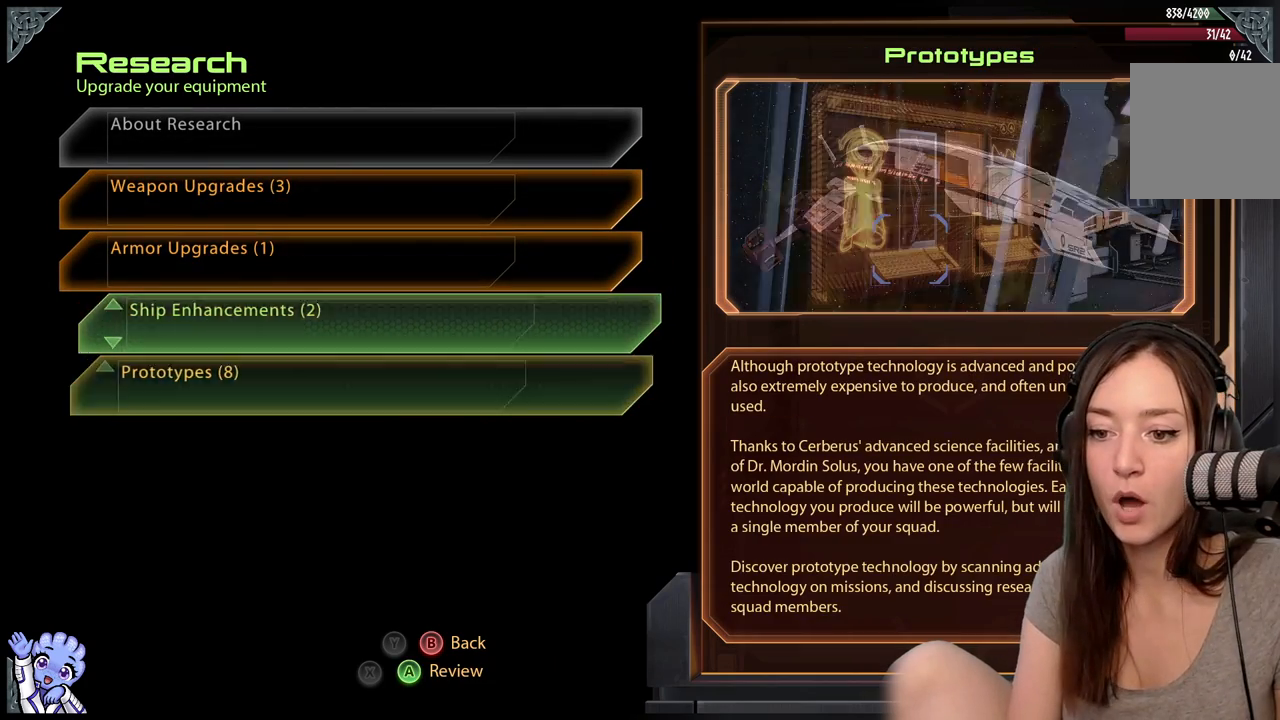
{"buttons": [], "left_stick": "center", "right_stick": "center", "events": [[150, "left_stick", "center"]]}
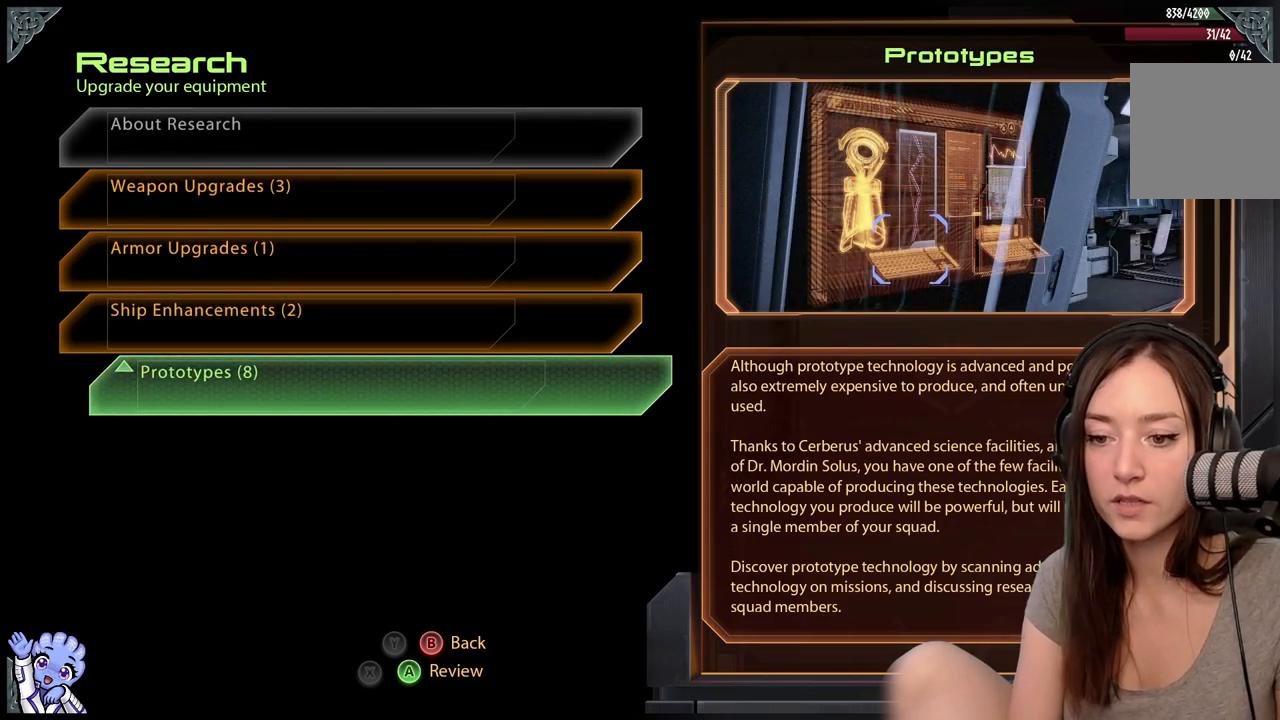
{"buttons": [], "left_stick": "center", "right_stick": "center", "events": [[67, "A", "down"], [267, "A", "up"]]}
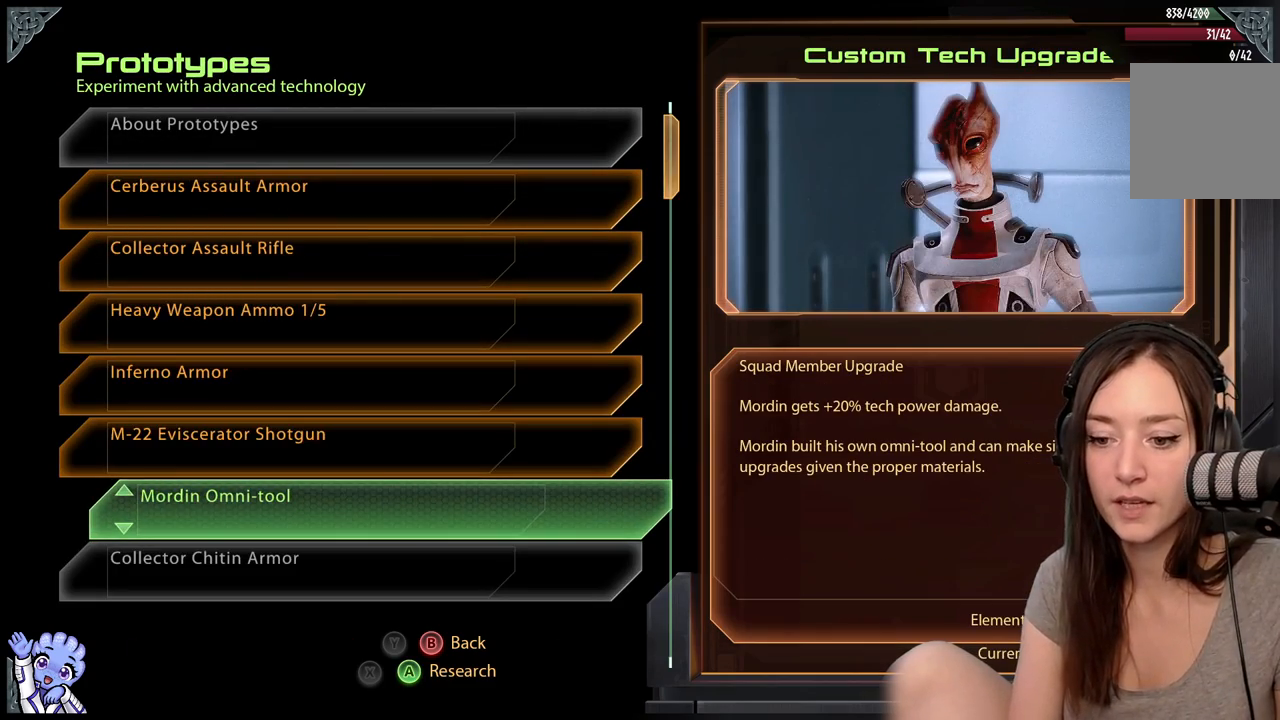
{"buttons": [], "left_stick": "center", "right_stick": "center", "events": []}
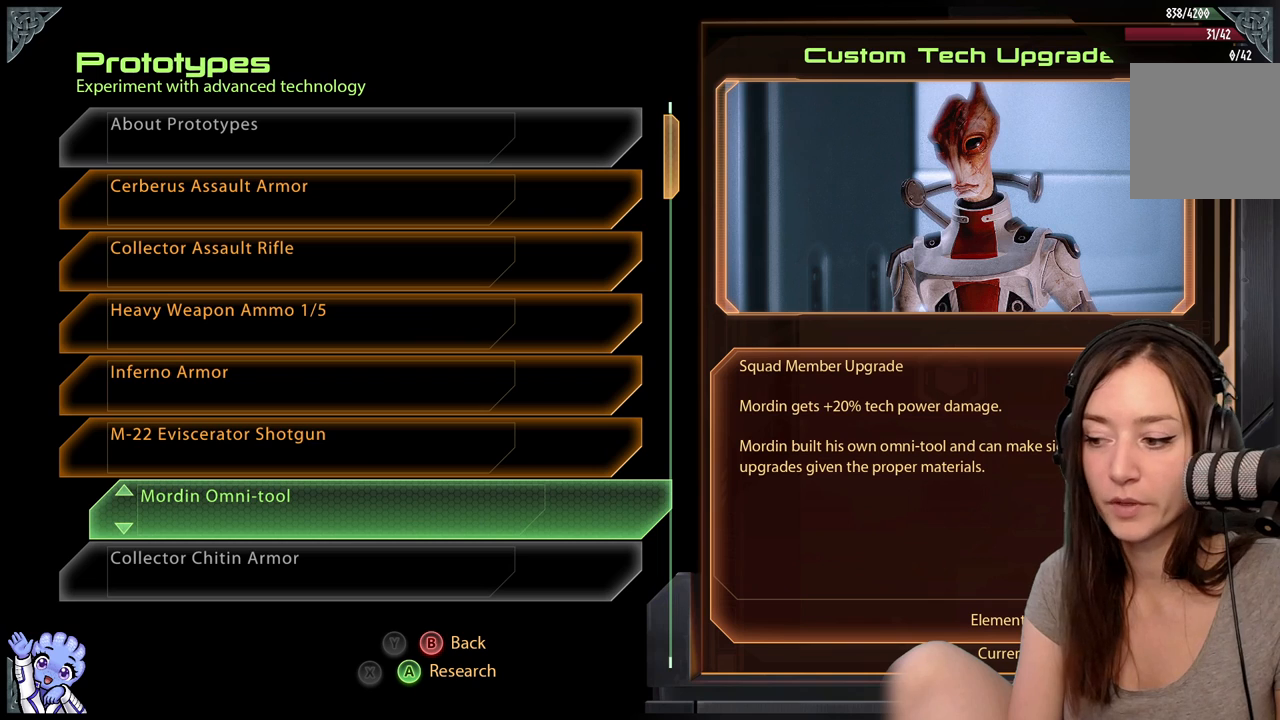
{"buttons": [], "left_stick": "center", "right_stick": "center", "events": []}
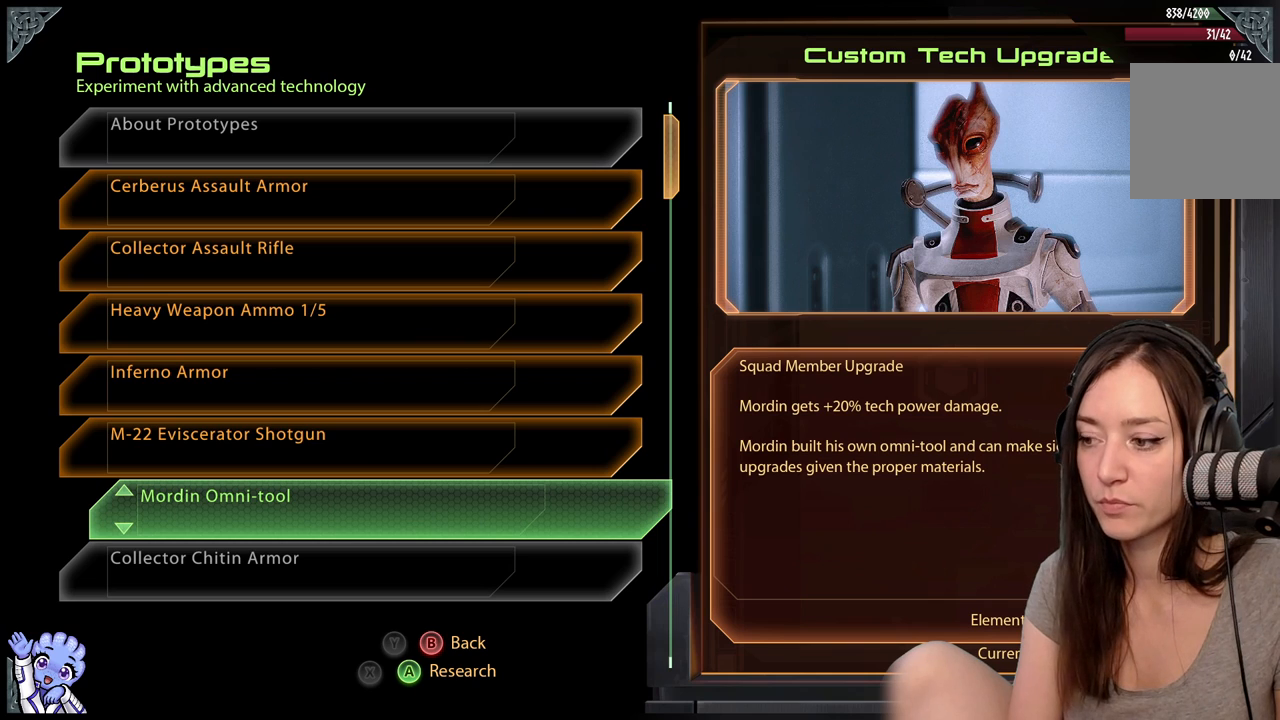
{"buttons": [], "left_stick": "center", "right_stick": "center", "events": []}
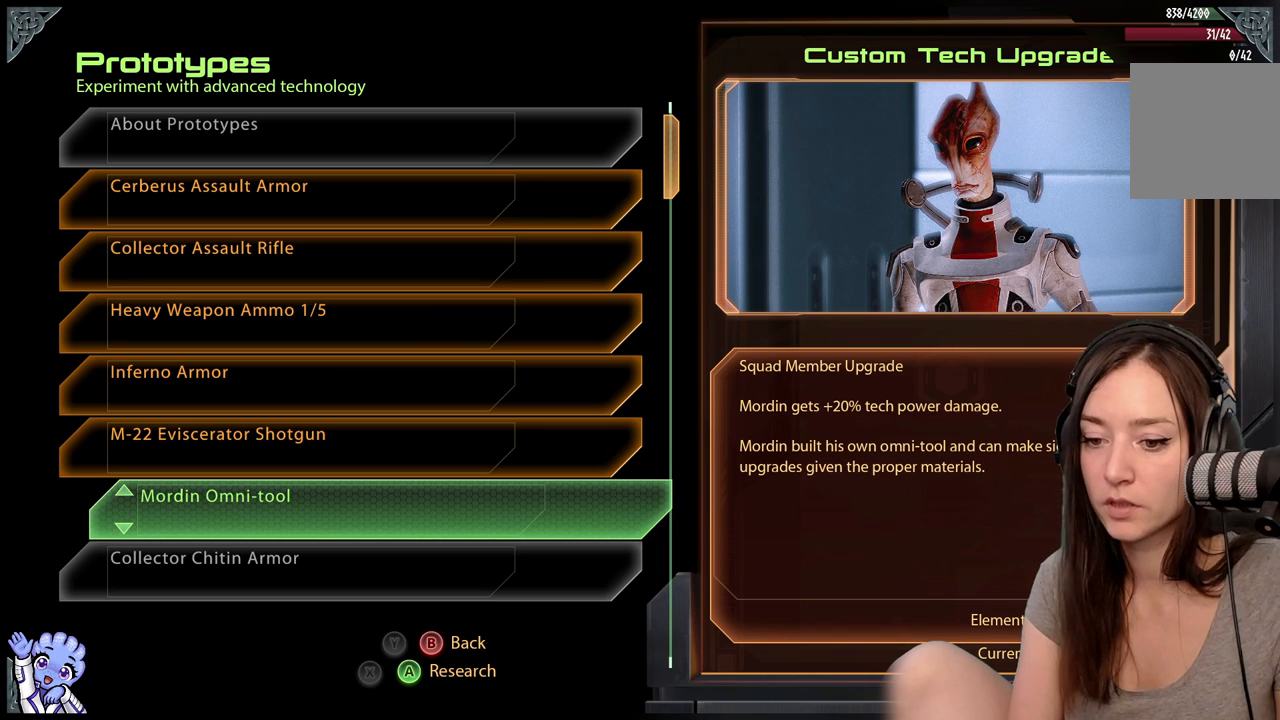
{"buttons": [], "left_stick": "down", "right_stick": "center", "events": [[50, "left_stick", "up"], [250, "left_stick", "center"], [300, "left_stick", "down"]]}
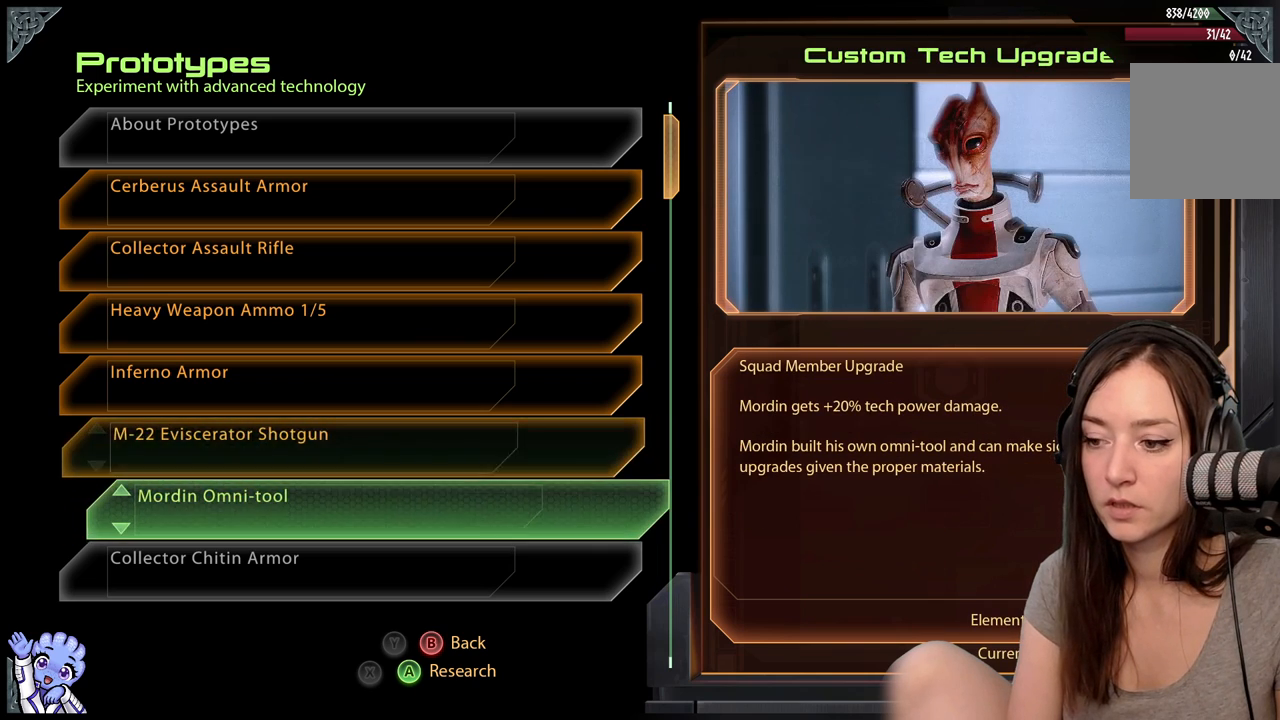
{"buttons": [], "left_stick": "center", "right_stick": "center", "events": [[50, "left_stick", "center"]]}
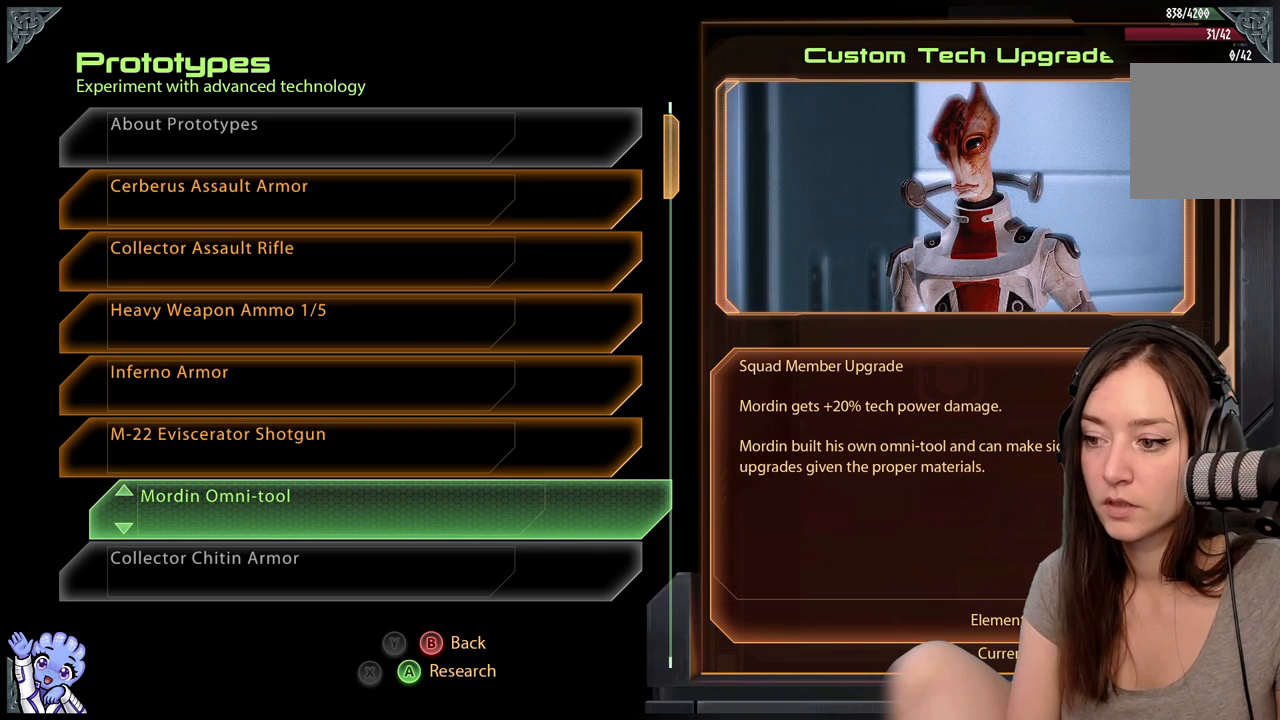
{"buttons": [], "left_stick": "center", "right_stick": "center", "events": []}
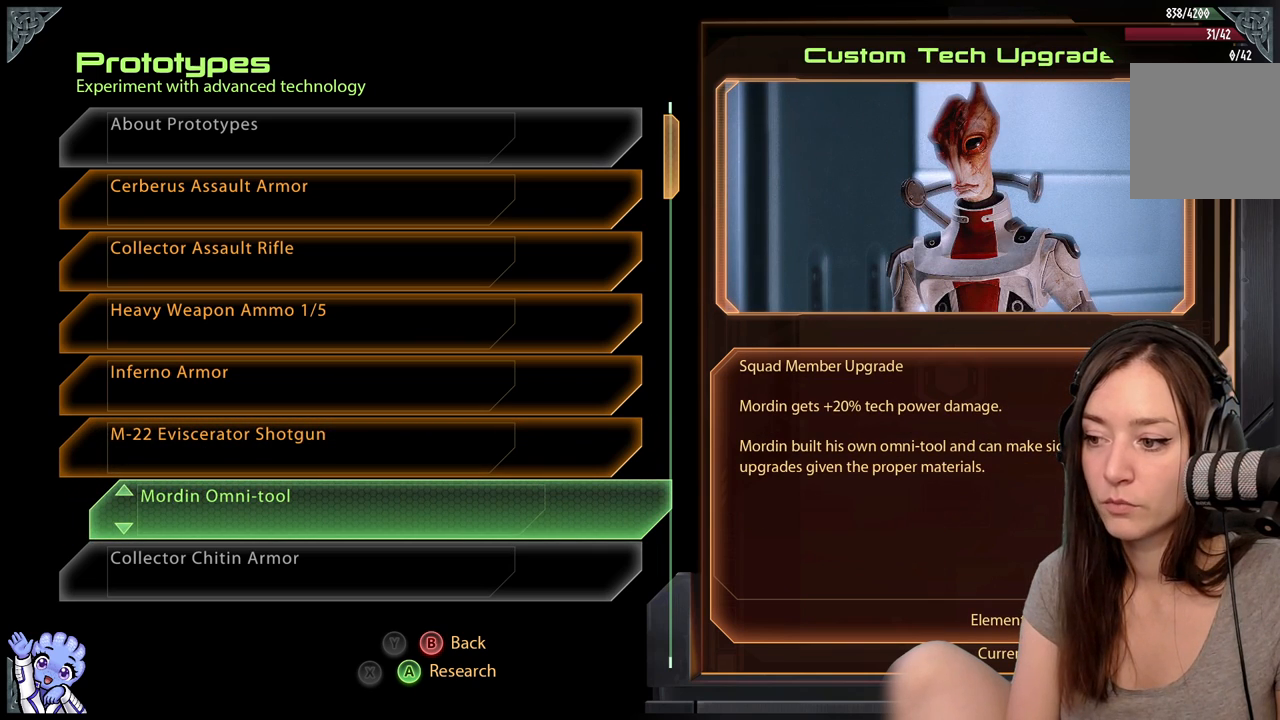
{"buttons": [], "left_stick": "center", "right_stick": "center", "events": []}